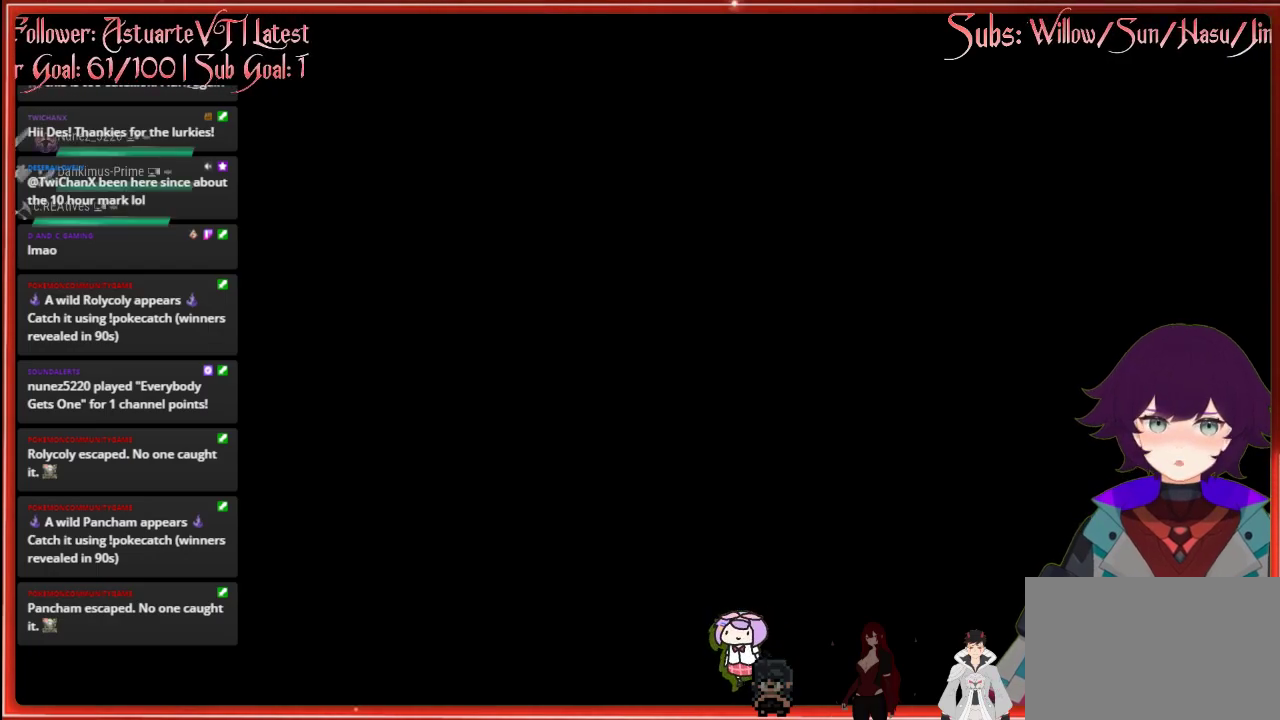
Gameplay with a controller (Xbox layout); each line is a JSON object with the inputs held at the frame after it. "events" lists button and stick changes between this image and that frame as [ms after this image, input, new state], when the widget could be followed in between.
{"buttons": [], "left_stick": "up", "right_stick": "center", "events": [[500, "left_stick", "up"]]}
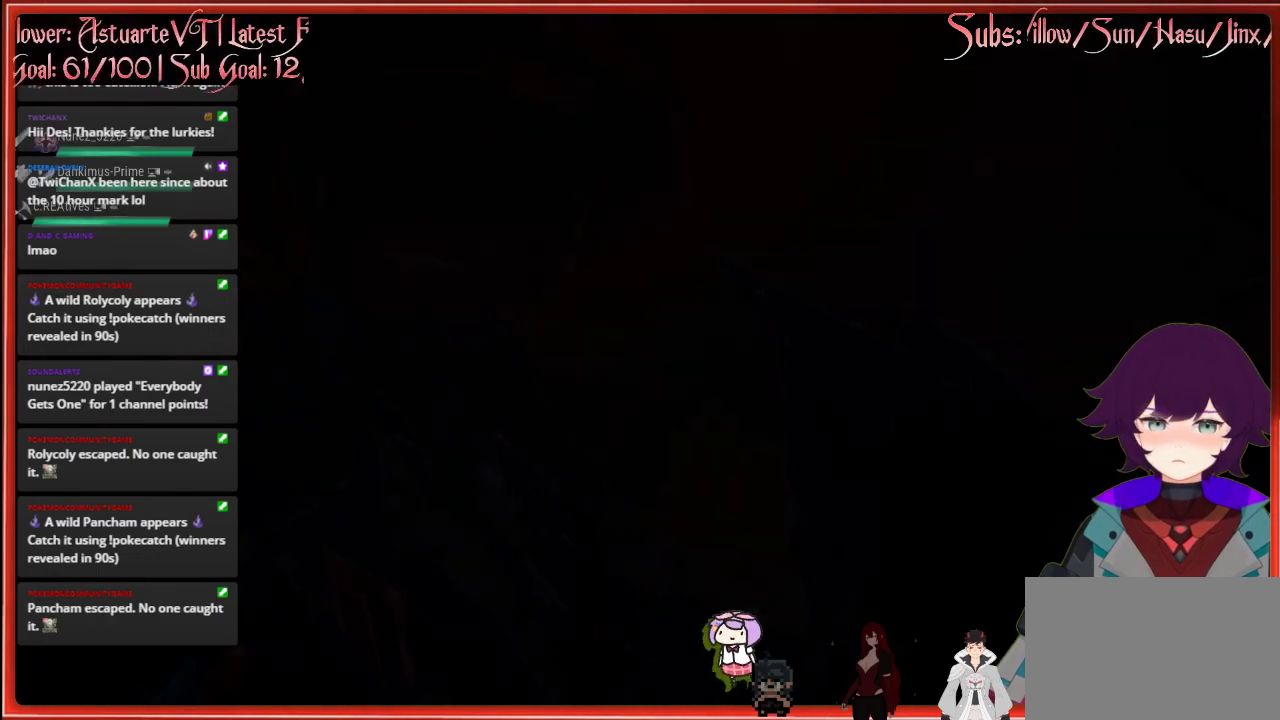
{"buttons": [], "left_stick": "center", "right_stick": "center", "events": [[217, "left_stick", "center"]]}
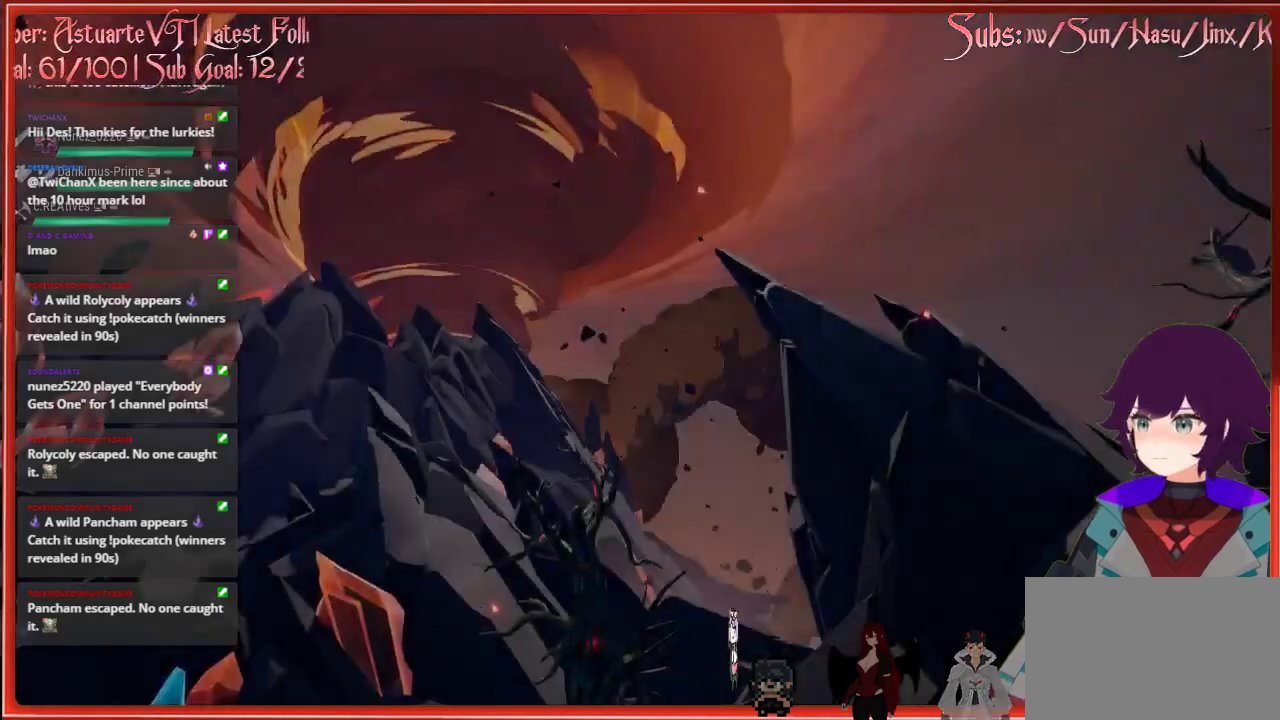
{"buttons": [], "left_stick": "up-right", "right_stick": "right", "events": [[33, "left_stick", "right"], [217, "right_stick", "right"], [450, "left_stick", "up-right"]]}
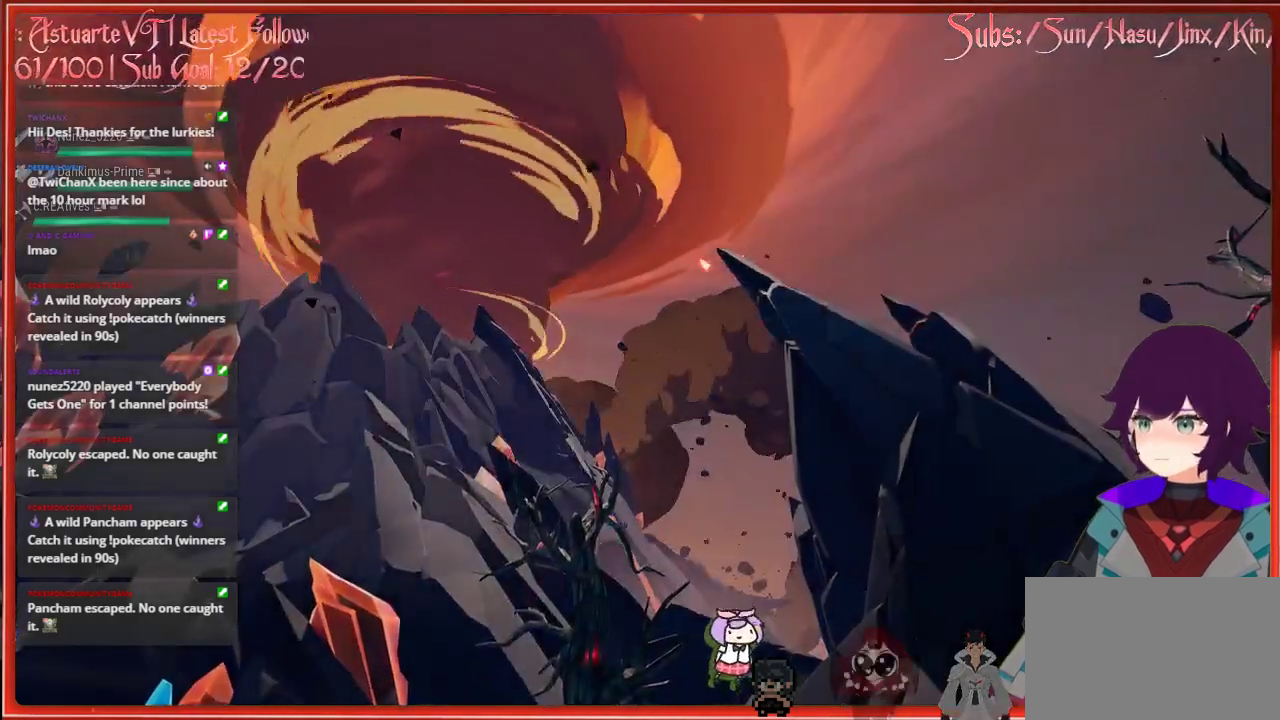
{"buttons": [], "left_stick": "up-right", "right_stick": "right", "events": []}
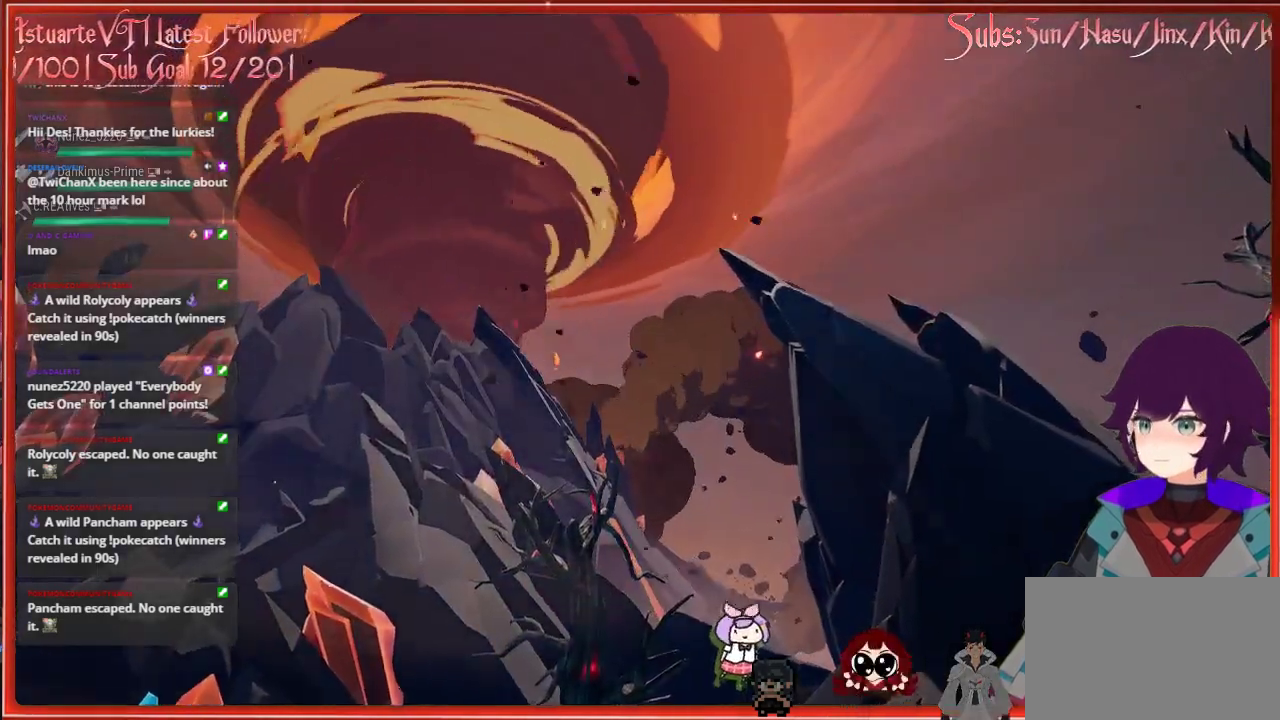
{"buttons": [], "left_stick": "up-right", "right_stick": "center", "events": [[283, "right_stick", "center"]]}
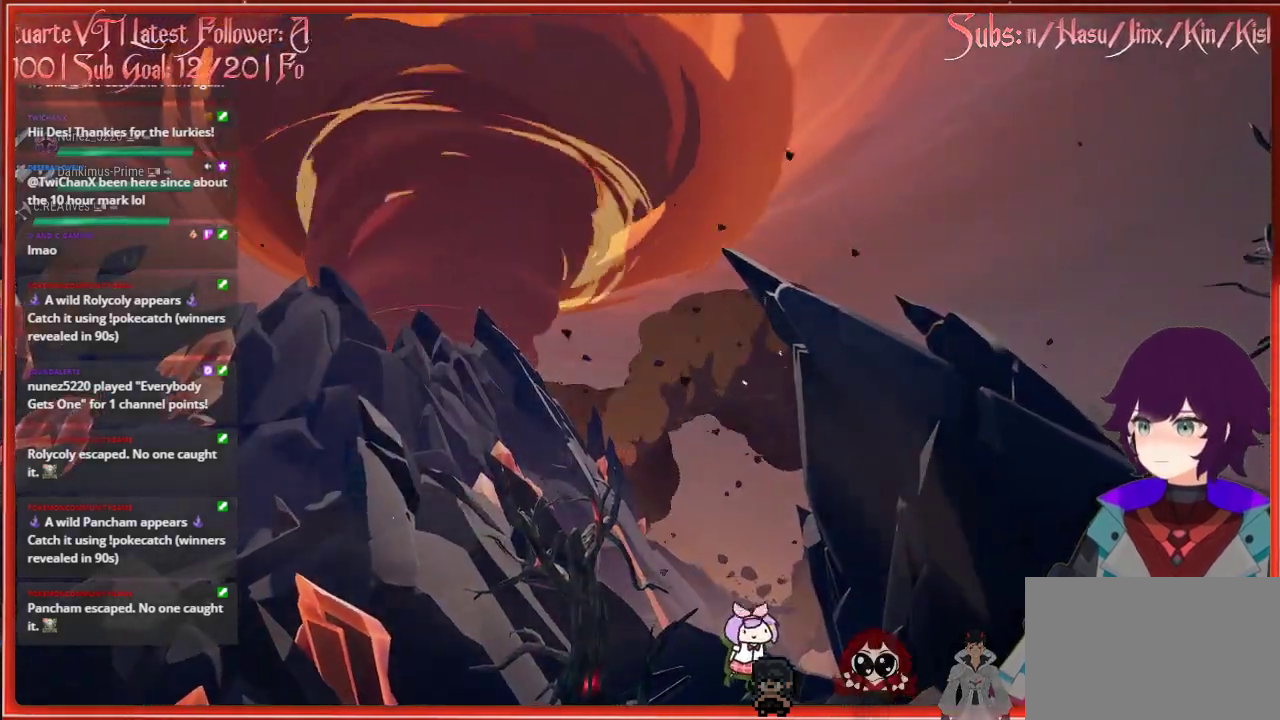
{"buttons": [], "left_stick": "up-right", "right_stick": "center", "events": []}
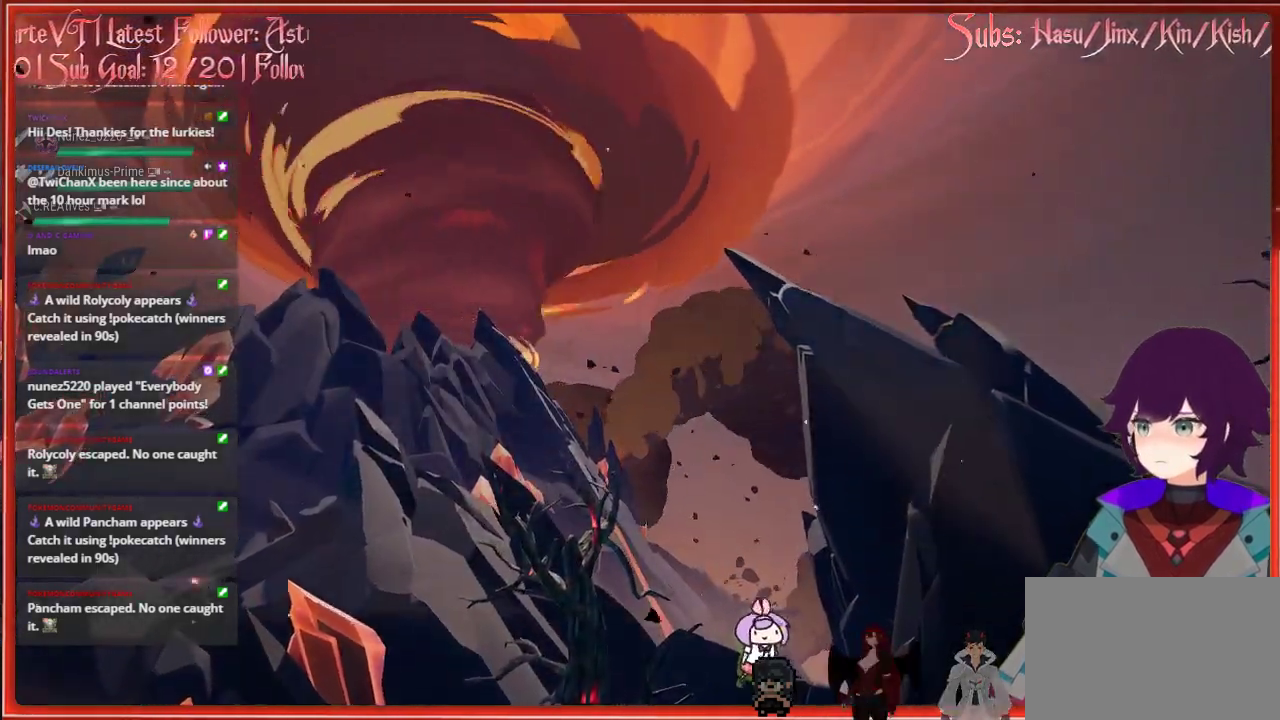
{"buttons": [], "left_stick": "up-right", "right_stick": "center", "events": []}
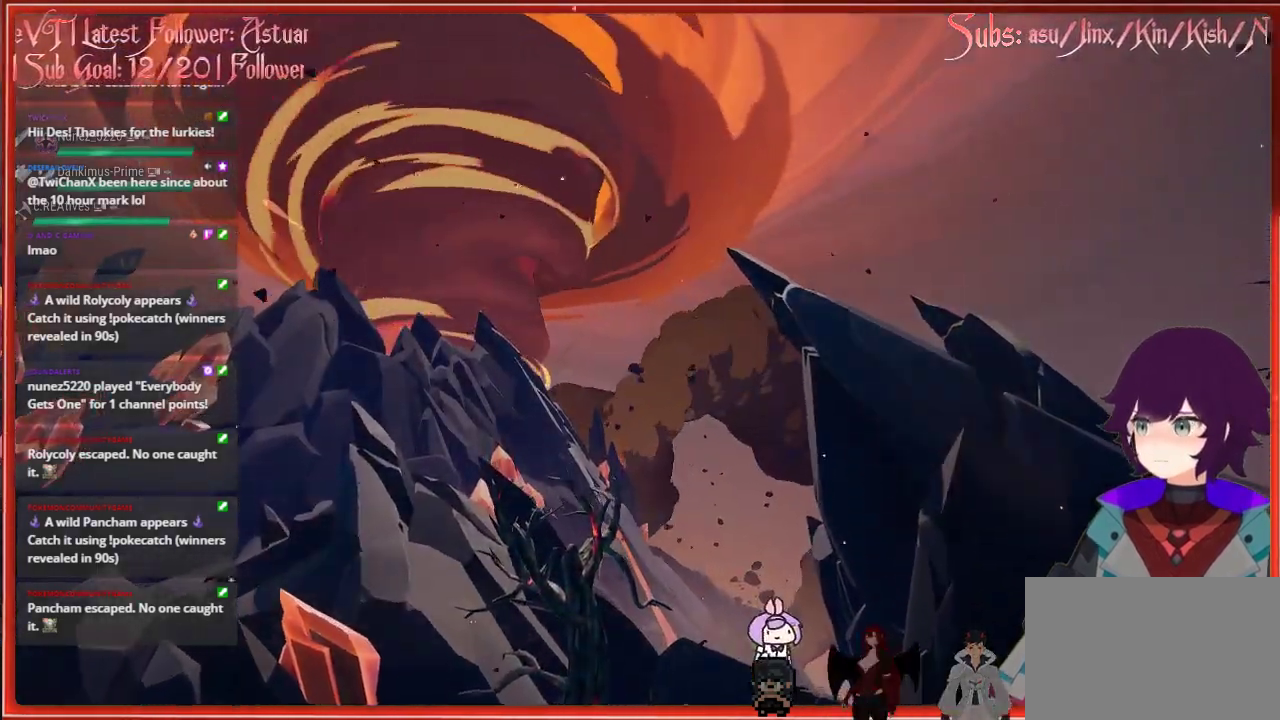
{"buttons": [], "left_stick": "center", "right_stick": "center", "events": [[17, "left_stick", "center"]]}